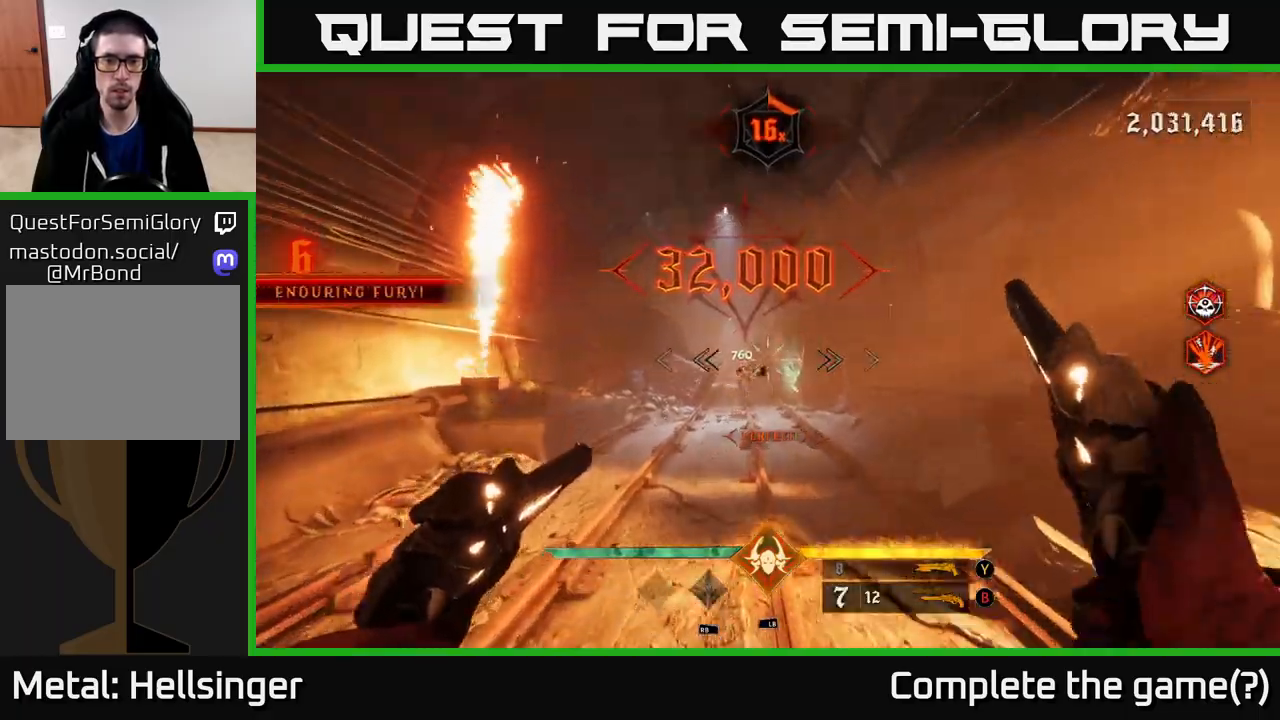
Gameplay with a controller (Xbox layout); each line is a JSON object with the inputs held at the frame after it. "events" lists button and stick changes between this image and that frame as [ms after this image, input, new state], when the widget could be followed in between.
{"buttons": [], "left_stick": "up", "right_stick": "center", "events": [[33, "right_stick", "down"], [117, "right_stick", "center"], [183, "left_stick", "up-right"], [350, "left_stick", "up"]]}
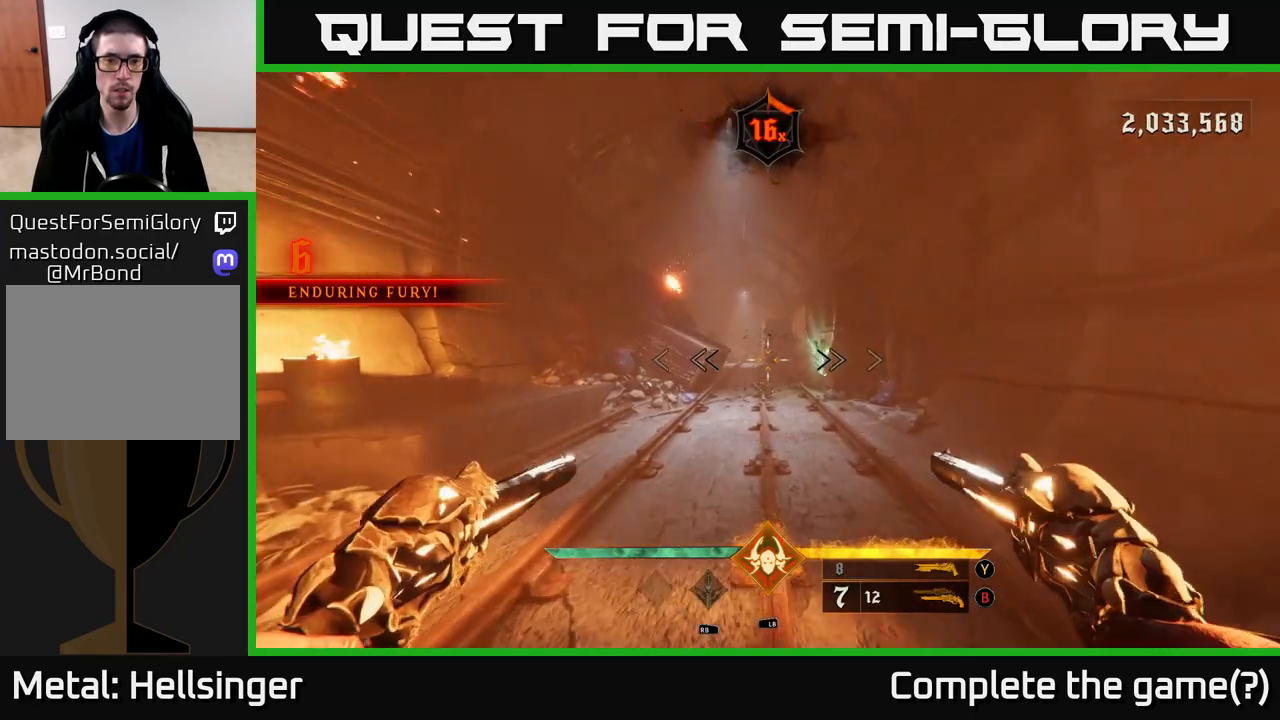
{"buttons": [], "left_stick": "up", "right_stick": "center", "events": [[150, "right_stick", "left"], [217, "right_stick", "center"], [333, "X", "down"], [367, "X", "up"]]}
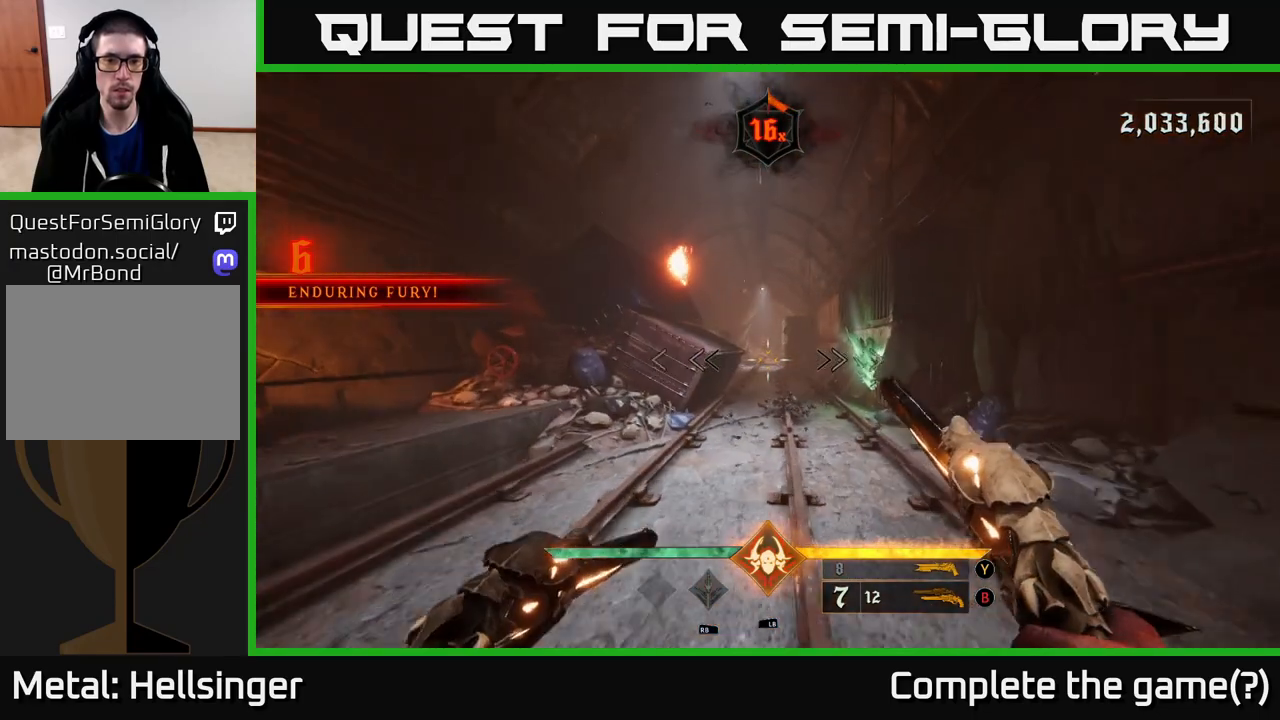
{"buttons": [], "left_stick": "up", "right_stick": "center", "events": []}
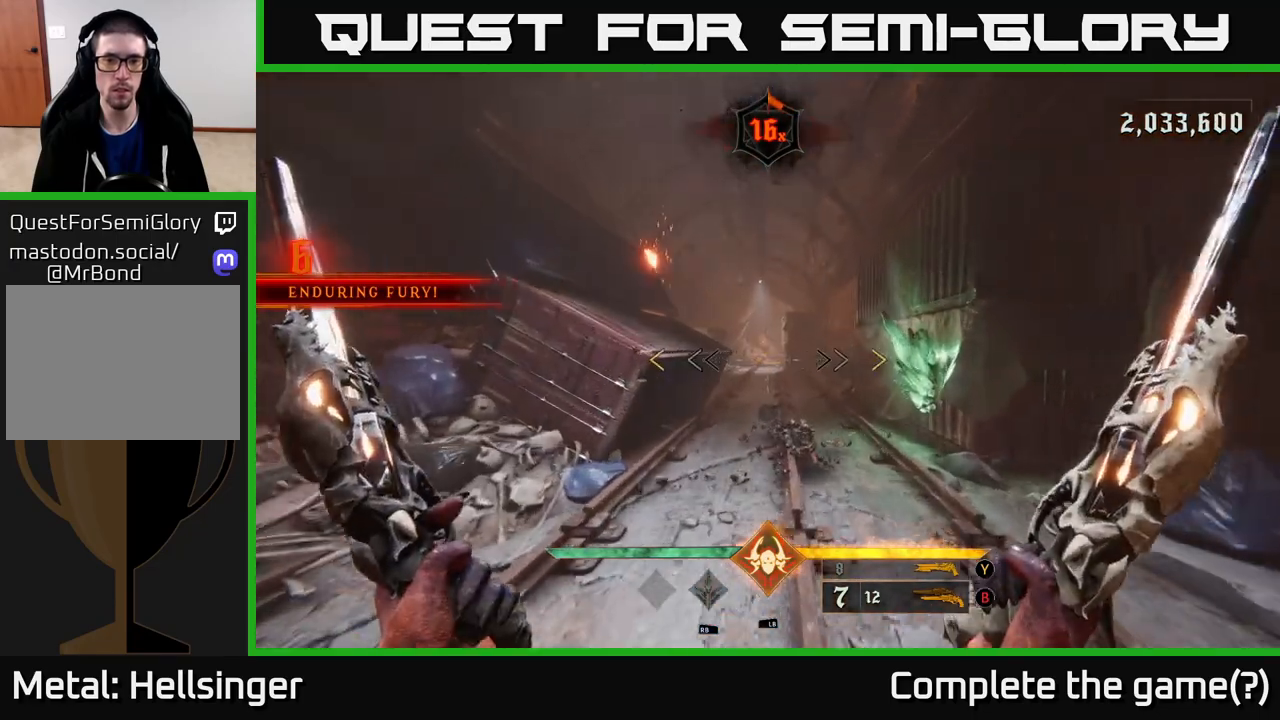
{"buttons": [], "left_stick": "up", "right_stick": "center", "events": []}
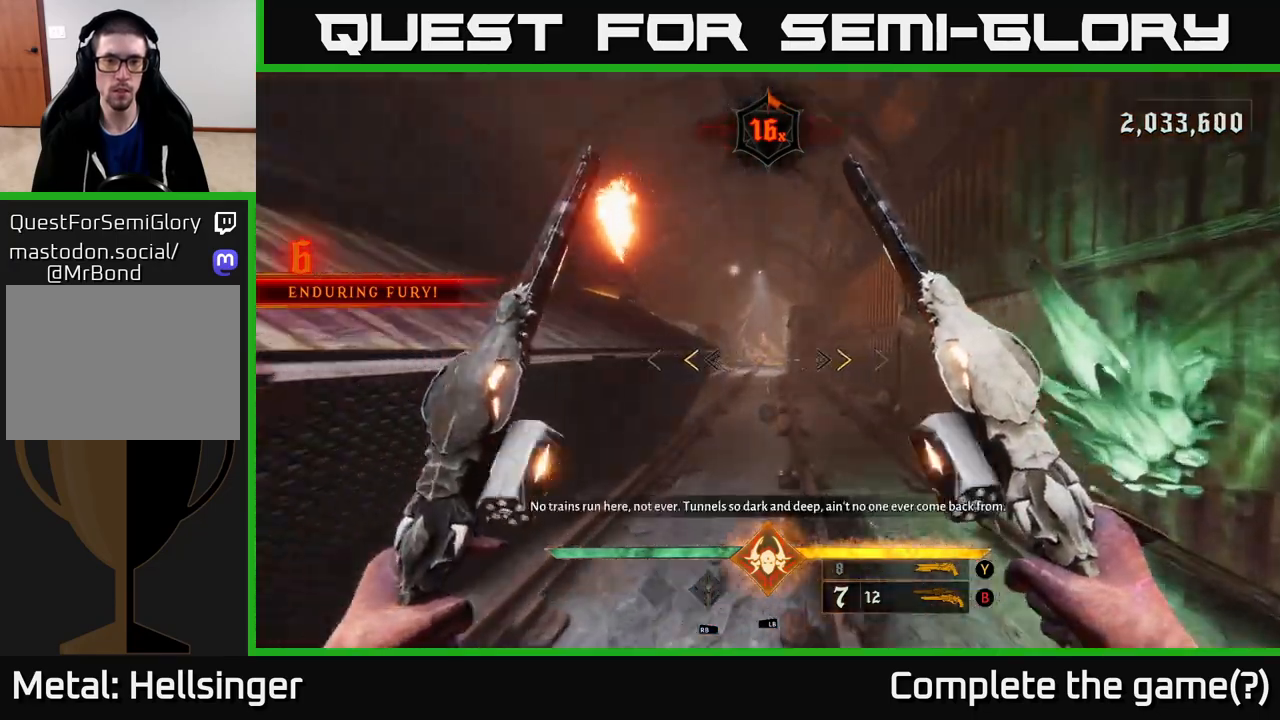
{"buttons": [], "left_stick": "up", "right_stick": "center", "events": [[267, "X", "down"], [333, "X", "up"]]}
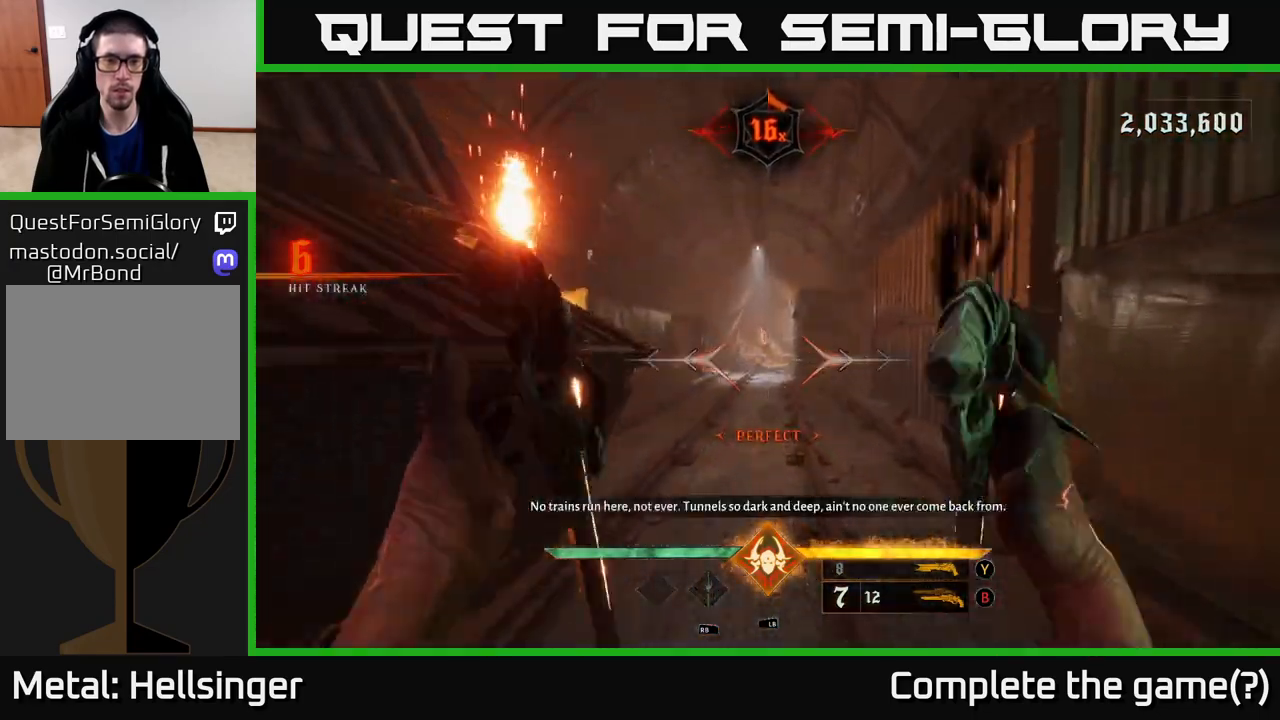
{"buttons": [], "left_stick": "up", "right_stick": "center", "events": [[333, "left_stick", "up-left"], [483, "left_stick", "up"]]}
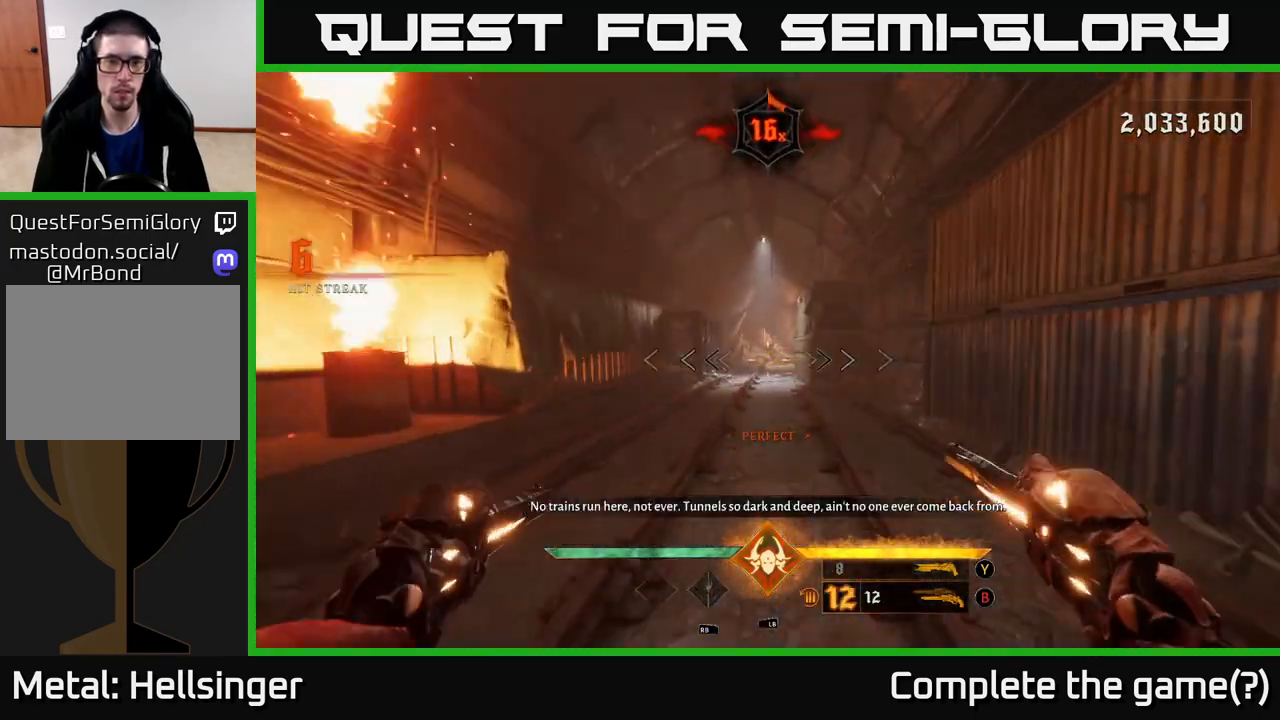
{"buttons": [], "left_stick": "up", "right_stick": "center", "events": [[333, "L2", "down"], [467, "L2", "up"]]}
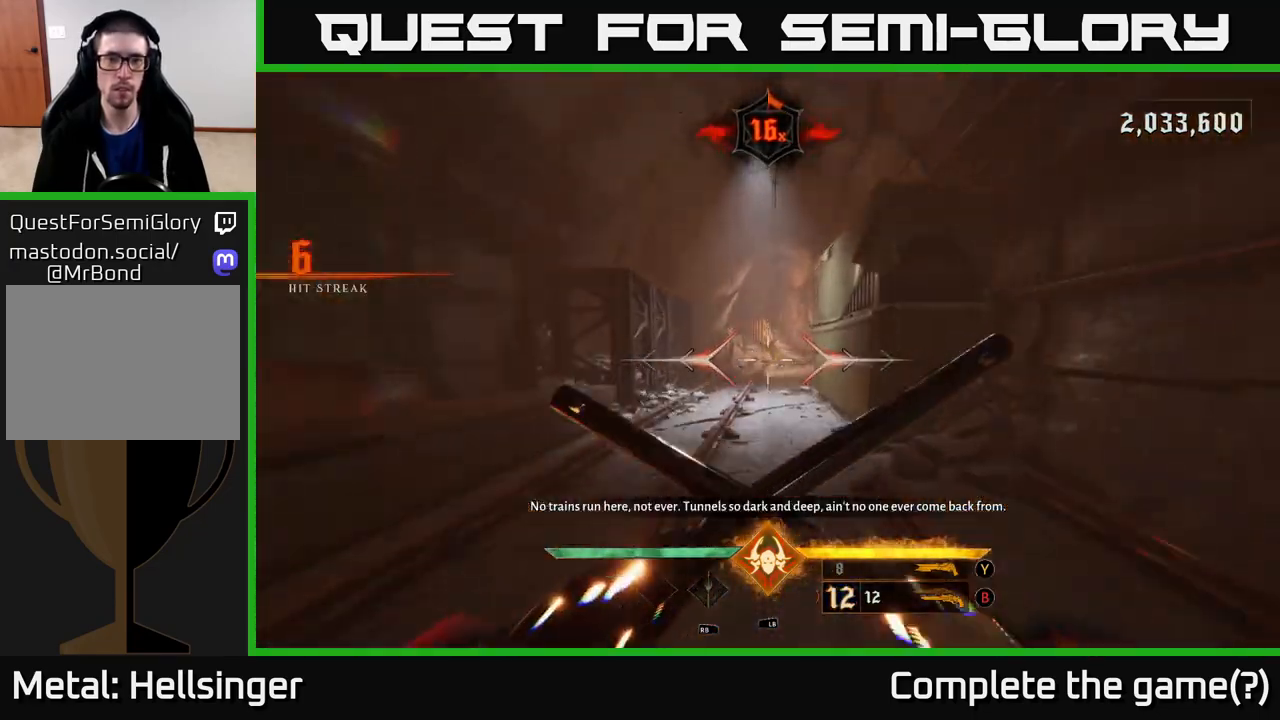
{"buttons": [], "left_stick": "up", "right_stick": "center", "events": [[350, "L2", "down"], [450, "L2", "up"]]}
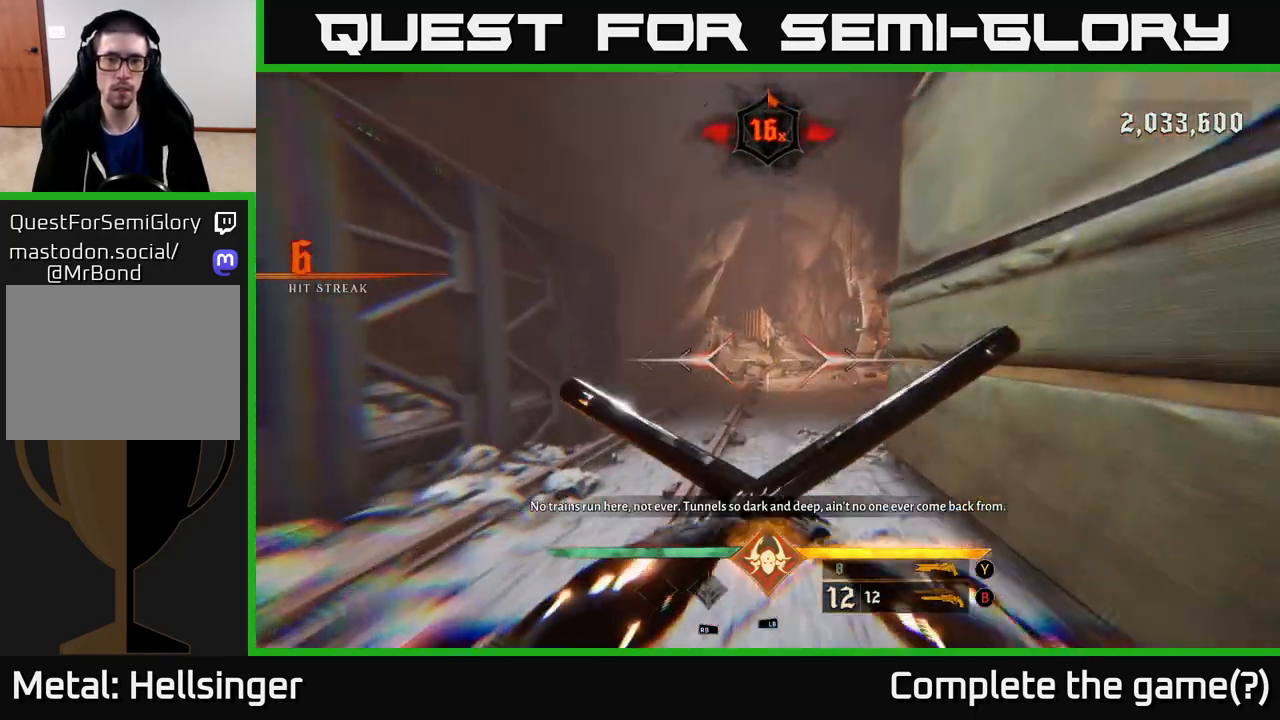
{"buttons": ["L2"], "left_stick": "up", "right_stick": "center", "events": [[417, "L2", "down"]]}
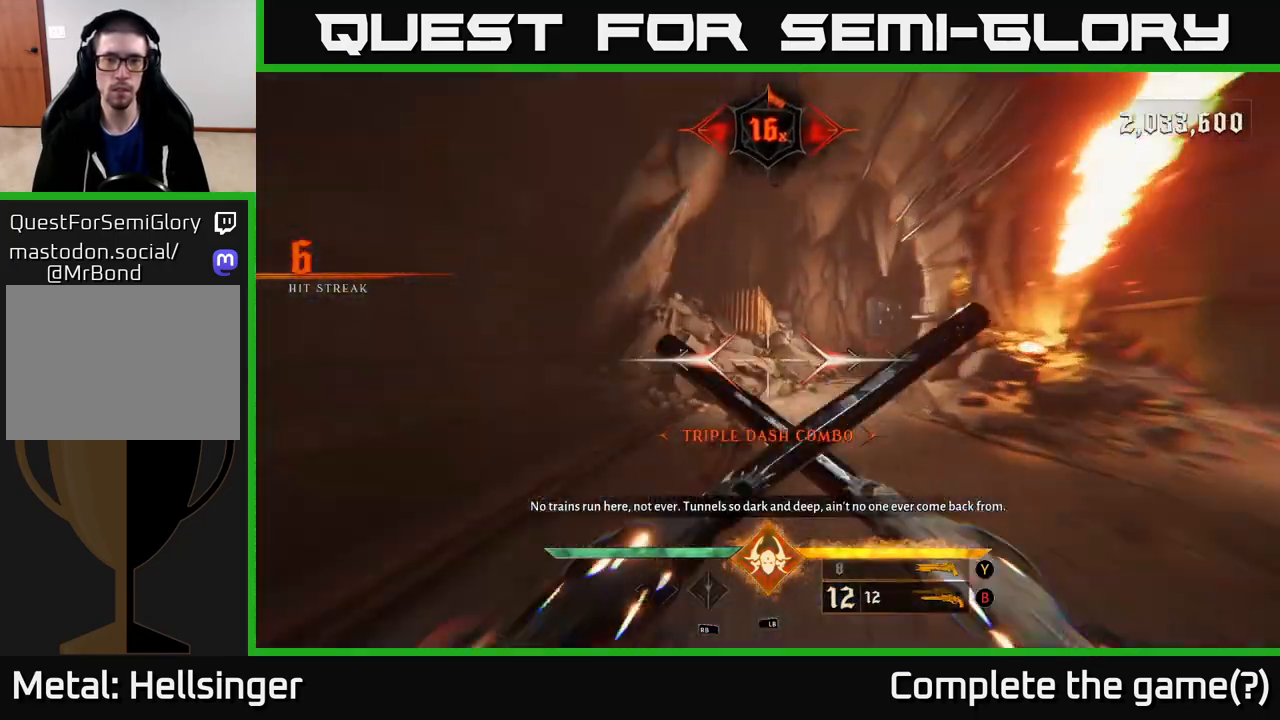
{"buttons": [], "left_stick": "up", "right_stick": "center", "events": [[33, "L2", "up"], [100, "right_stick", "right"], [300, "right_stick", "center"]]}
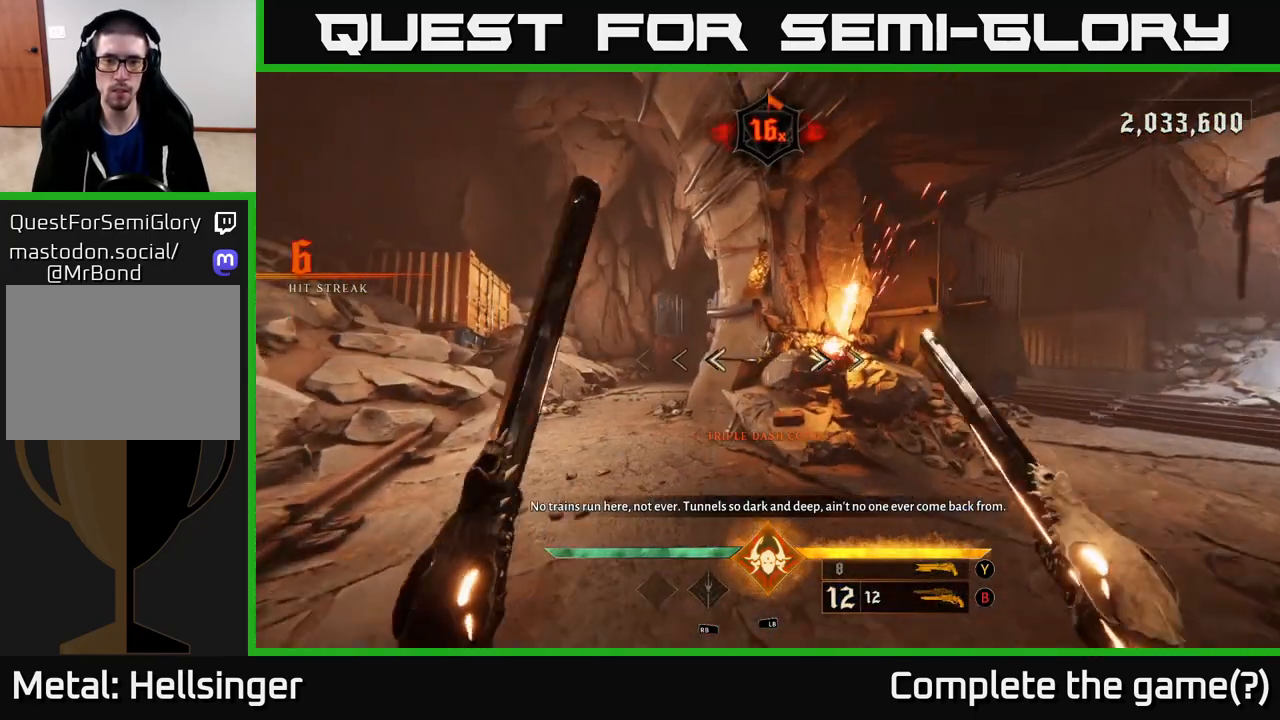
{"buttons": [], "left_stick": "up-right", "right_stick": "right", "events": [[100, "left_stick", "up-left"], [117, "right_stick", "right"], [400, "left_stick", "up-right"]]}
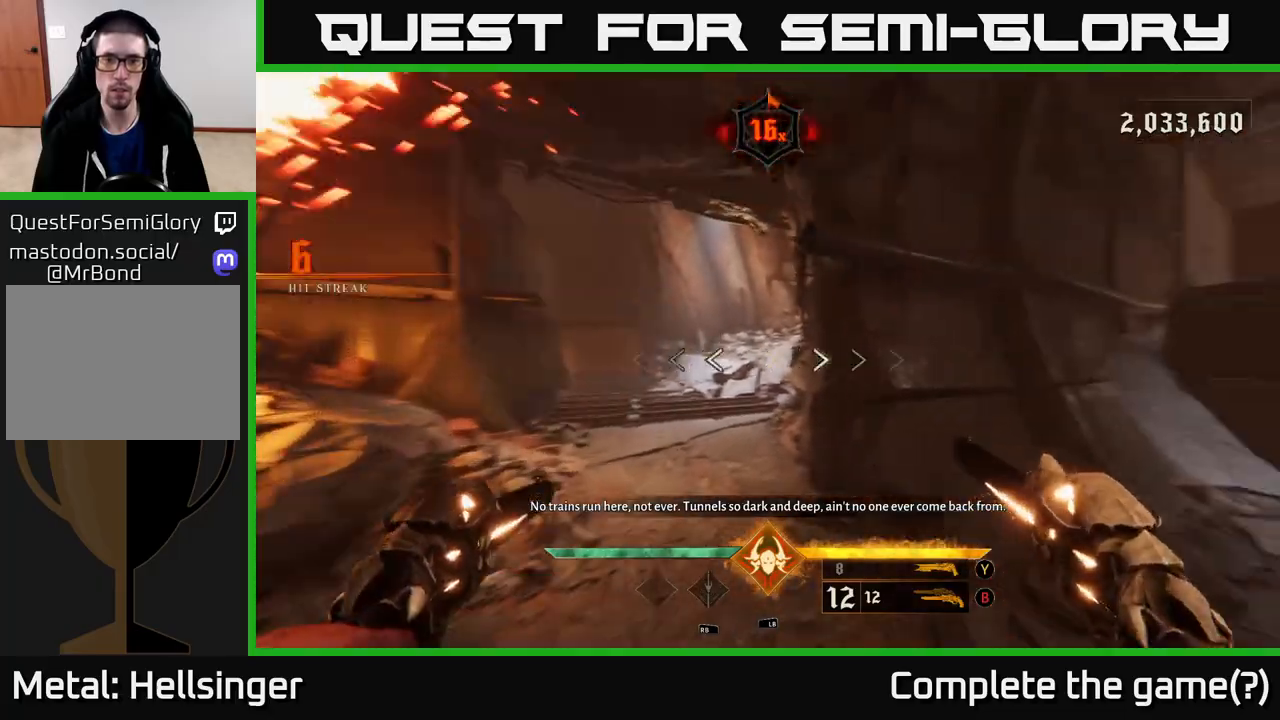
{"buttons": ["L2"], "left_stick": "up", "right_stick": "center", "events": [[33, "right_stick", "center"], [83, "left_stick", "up"], [383, "right_stick", "left"], [450, "right_stick", "center"], [500, "L2", "down"]]}
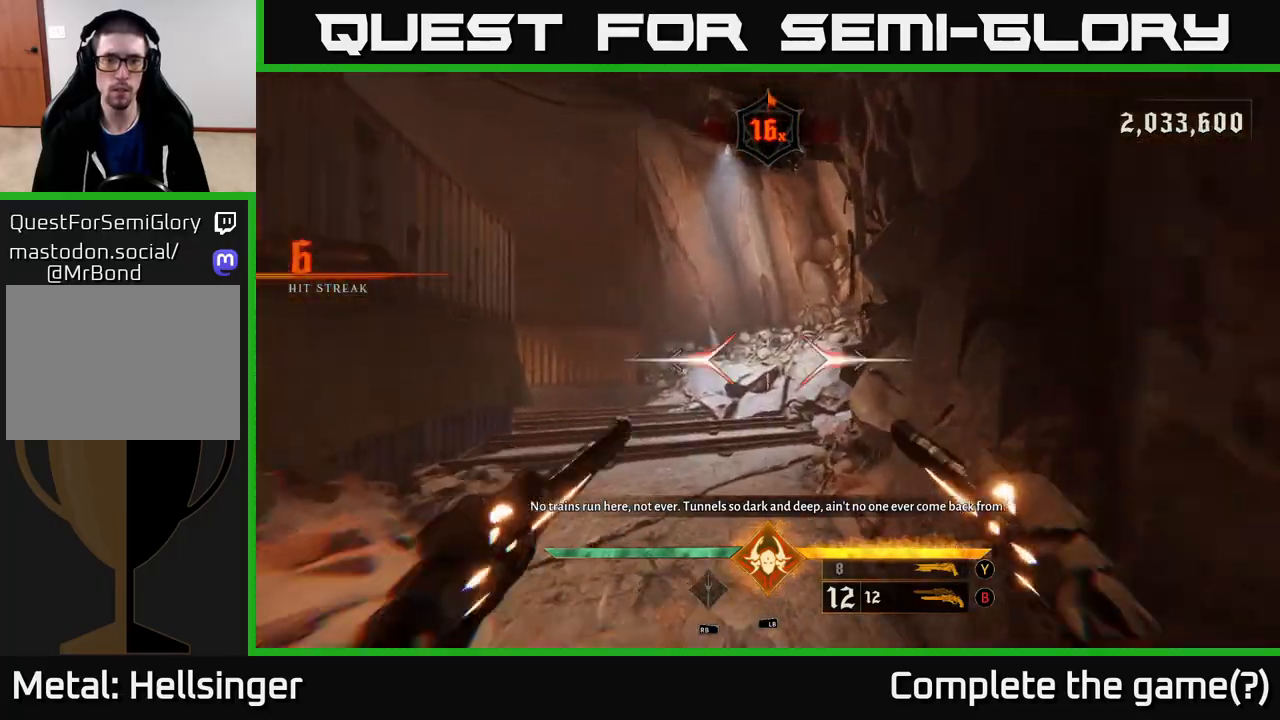
{"buttons": [], "left_stick": "up", "right_stick": "left", "events": [[133, "L2", "up"], [183, "right_stick", "left"]]}
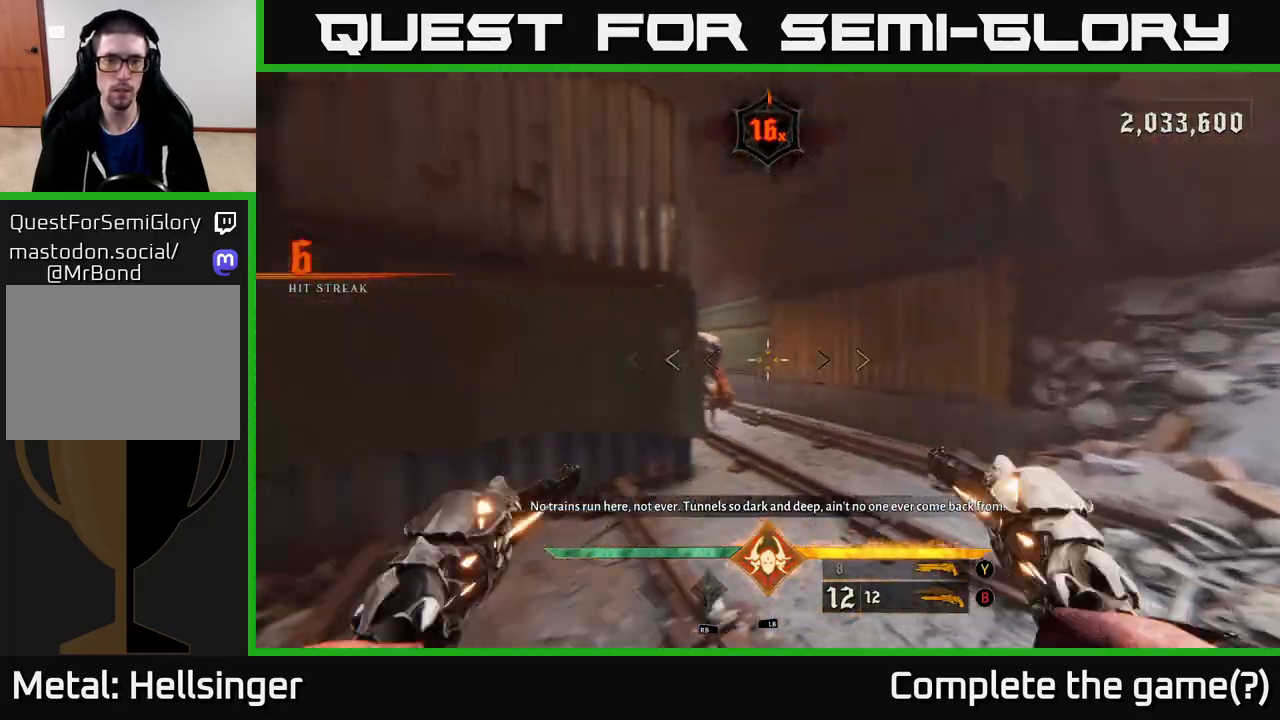
{"buttons": [], "left_stick": "down", "right_stick": "left", "events": [[33, "L2", "down"], [33, "left_stick", "up-right"], [117, "right_stick", "center"], [133, "L2", "up"], [317, "right_stick", "down-left"], [383, "left_stick", "down"], [450, "right_stick", "left"]]}
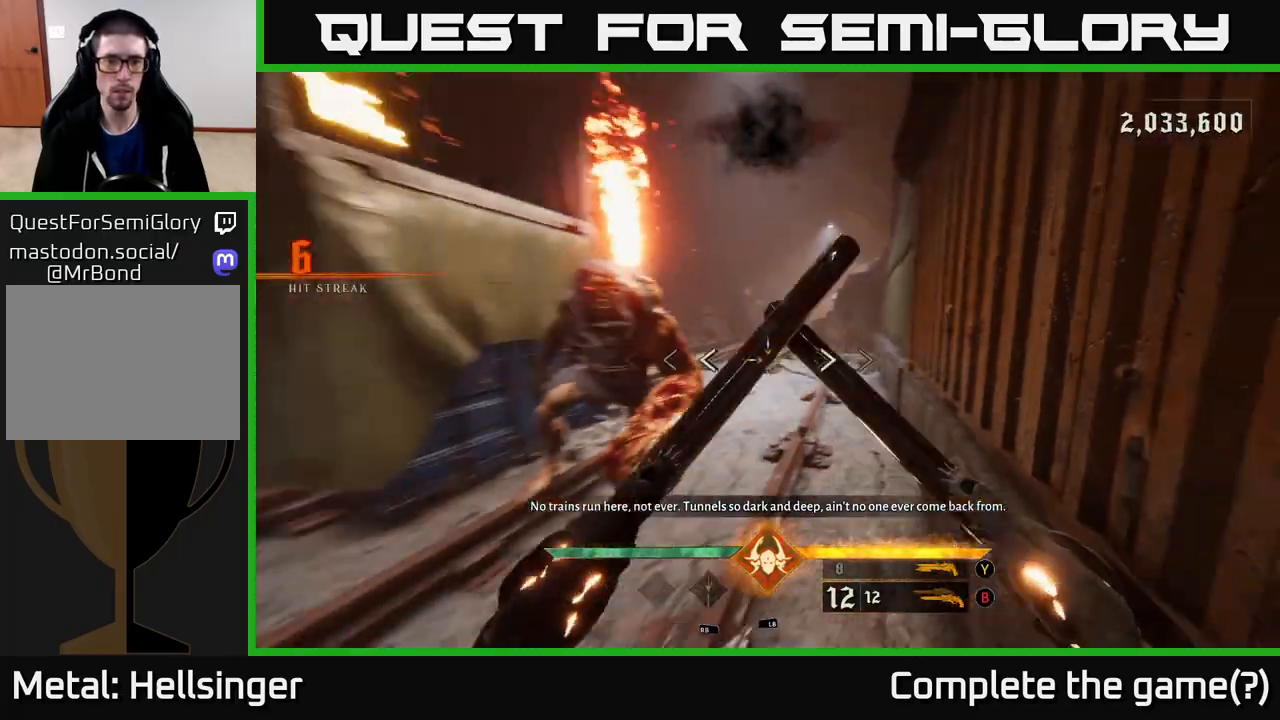
{"buttons": [], "left_stick": "down-left", "right_stick": "center", "events": [[83, "R2", "down"], [83, "left_stick", "down-left"], [183, "R2", "up"], [183, "right_stick", "center"], [300, "right_stick", "right"], [450, "right_stick", "center"]]}
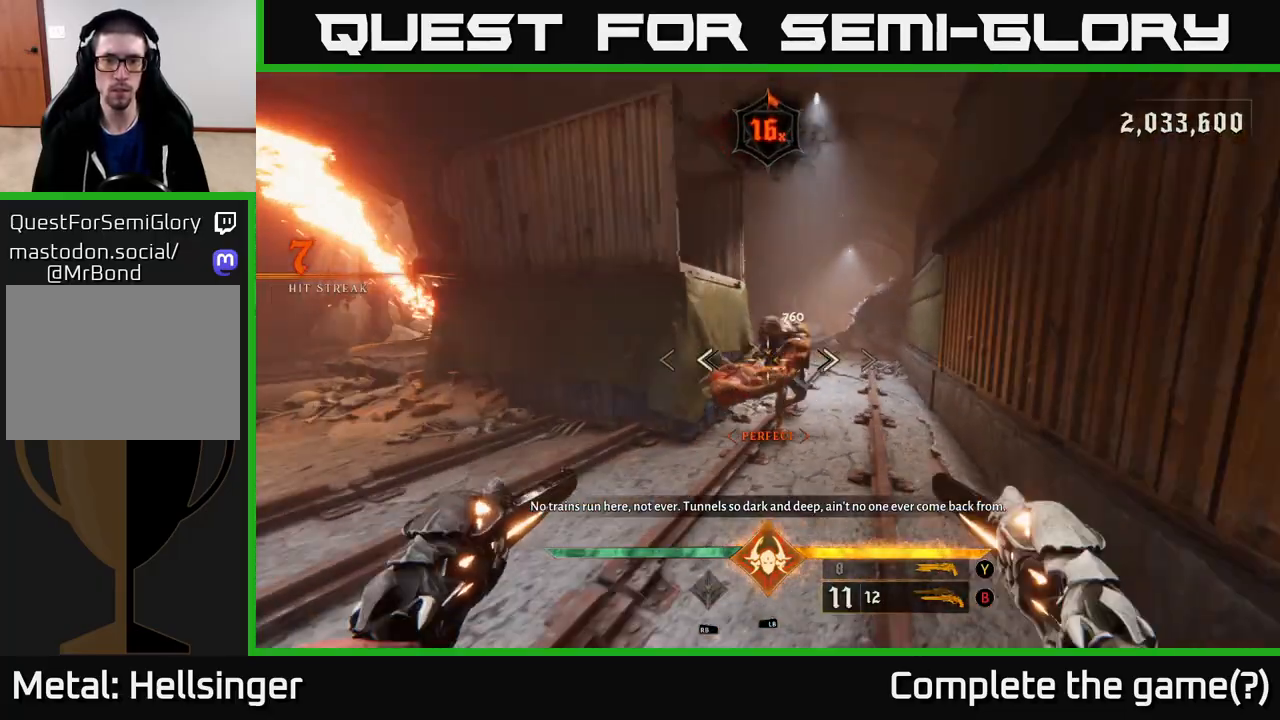
{"buttons": [], "left_stick": "center", "right_stick": "center", "events": [[50, "R2", "down"], [150, "R2", "up"], [150, "left_stick", "center"], [217, "right_stick", "up-right"], [367, "right_stick", "center"]]}
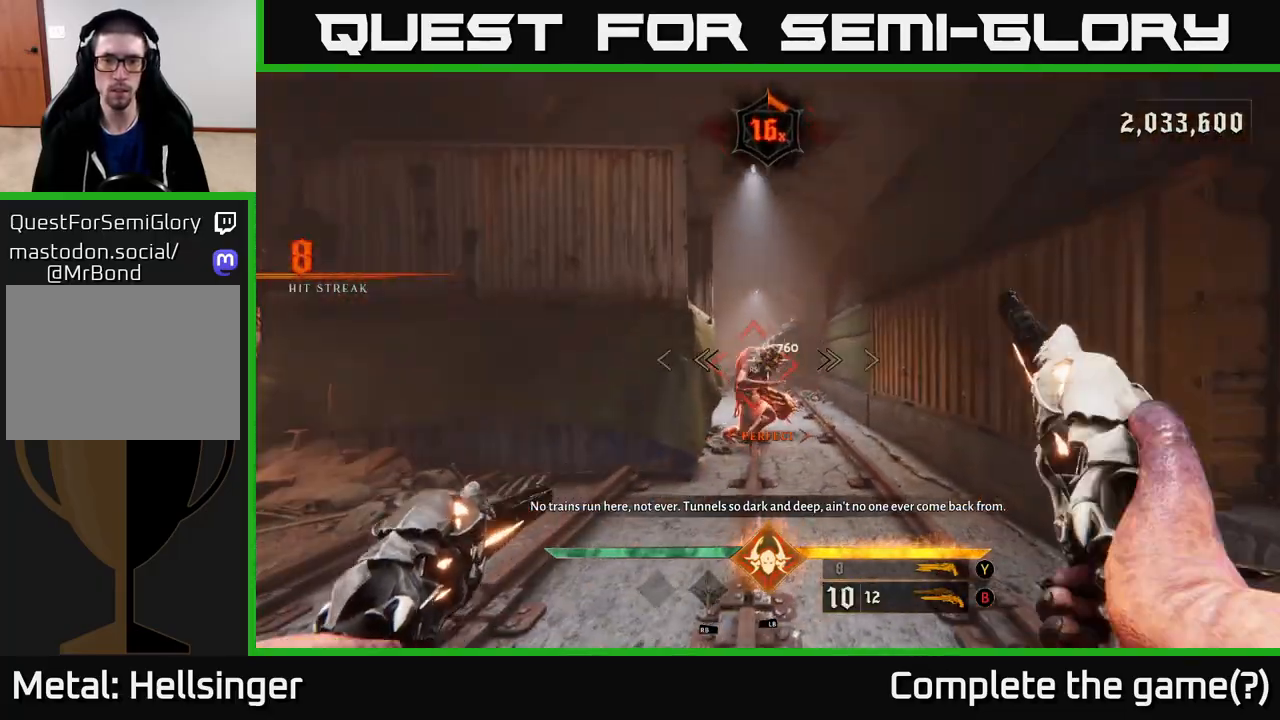
{"buttons": [], "left_stick": "up-right", "right_stick": "center", "events": [[67, "left_stick", "left"], [67, "right_stick", "right"], [100, "R2", "down"], [133, "right_stick", "center"], [217, "R2", "up"], [283, "left_stick", "center"], [433, "left_stick", "right"], [483, "left_stick", "up-right"]]}
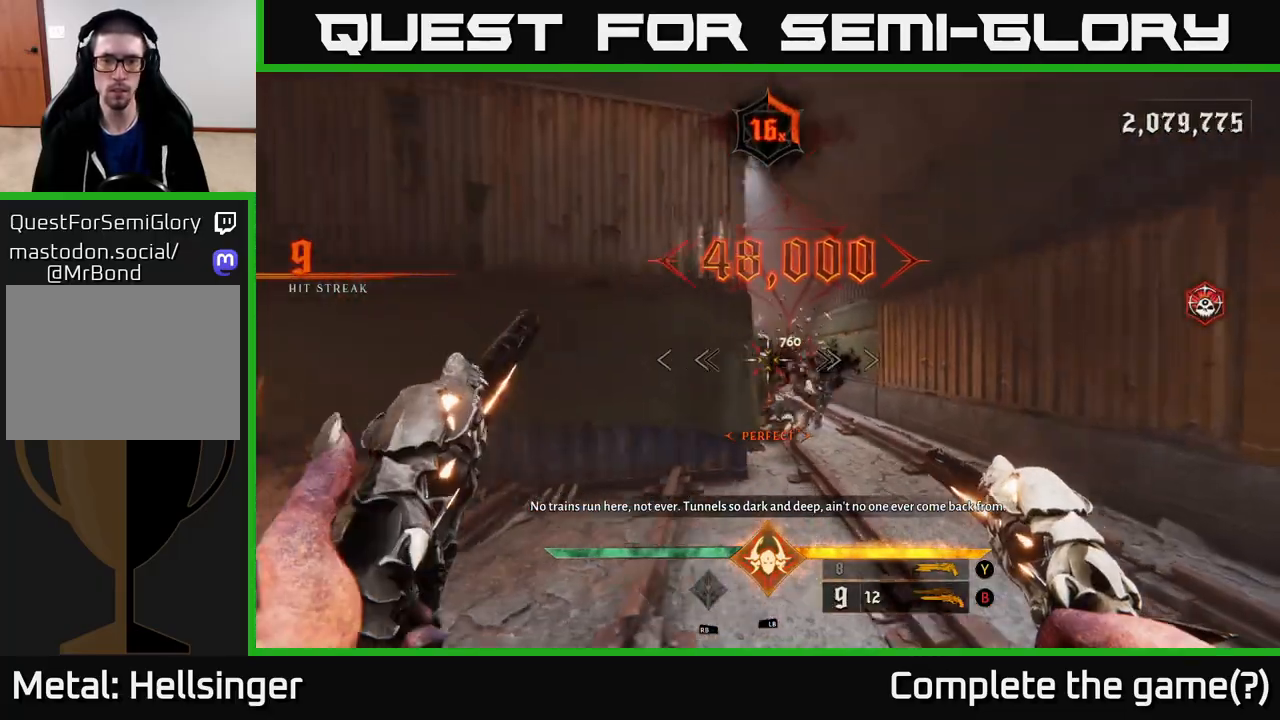
{"buttons": [], "left_stick": "up", "right_stick": "center", "events": [[433, "left_stick", "up"]]}
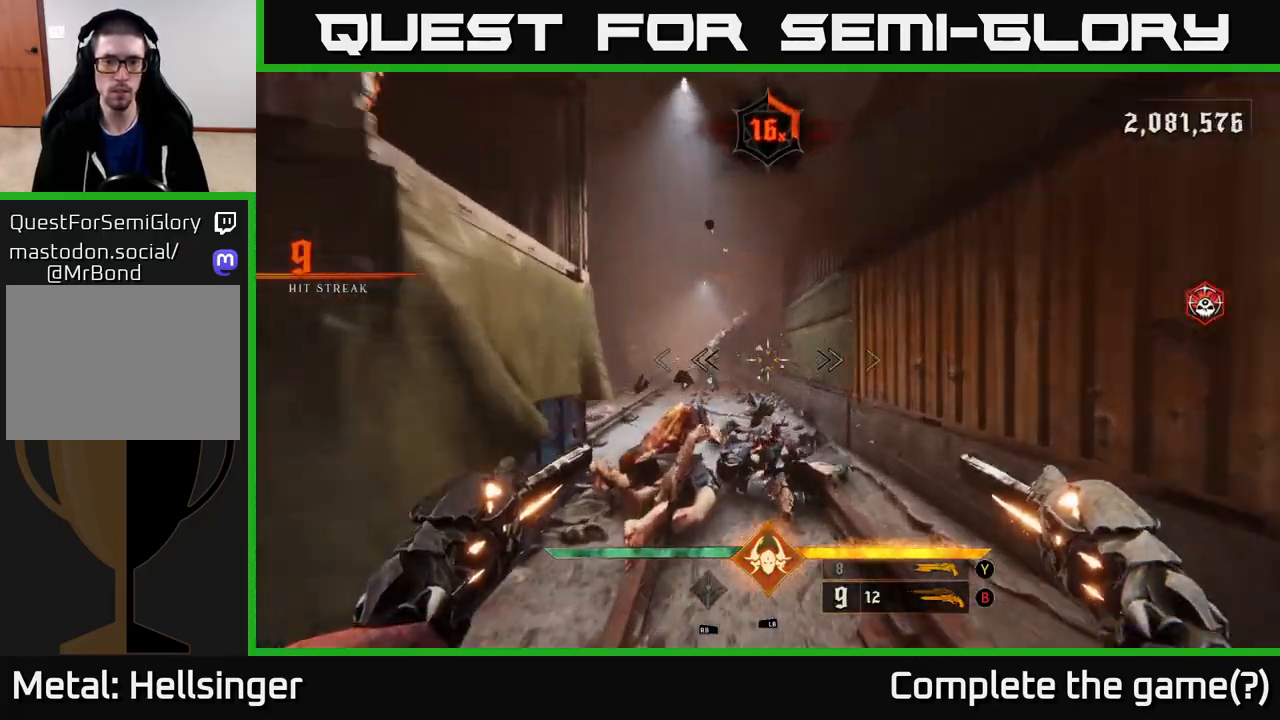
{"buttons": [], "left_stick": "up", "right_stick": "left", "events": [[150, "X", "down"], [233, "X", "up"], [417, "right_stick", "left"]]}
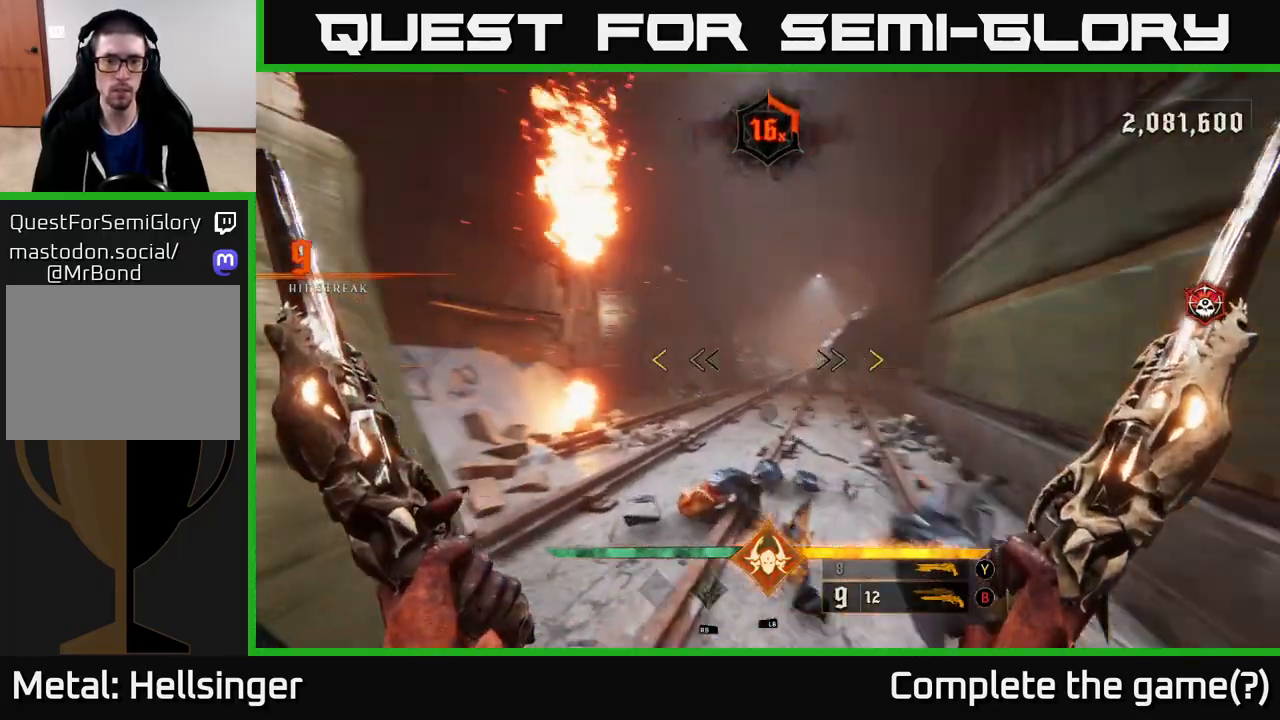
{"buttons": [], "left_stick": "up", "right_stick": "center", "events": [[67, "right_stick", "center"]]}
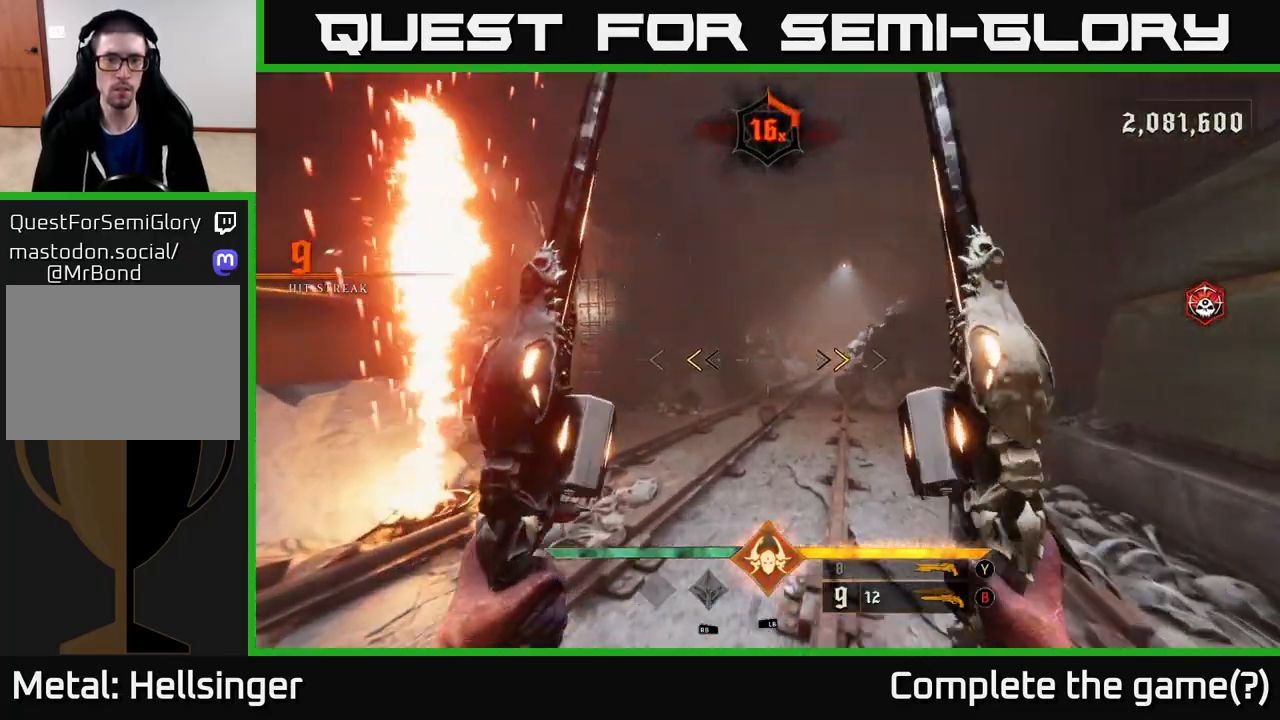
{"buttons": [], "left_stick": "right", "right_stick": "left", "events": [[217, "X", "down"], [300, "X", "up"], [450, "right_stick", "left"], [483, "left_stick", "right"]]}
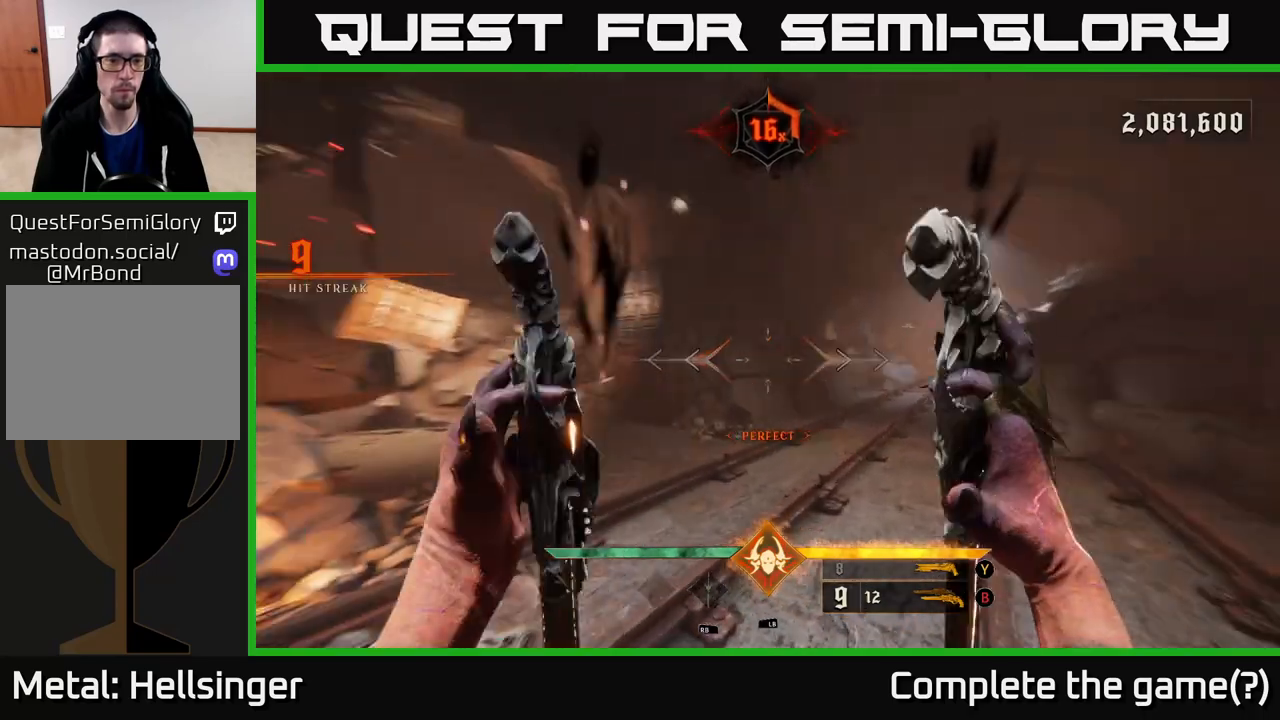
{"buttons": [], "left_stick": "up-right", "right_stick": "center", "events": [[300, "L2", "down"], [367, "left_stick", "up-right"], [367, "right_stick", "center"], [417, "L2", "up"]]}
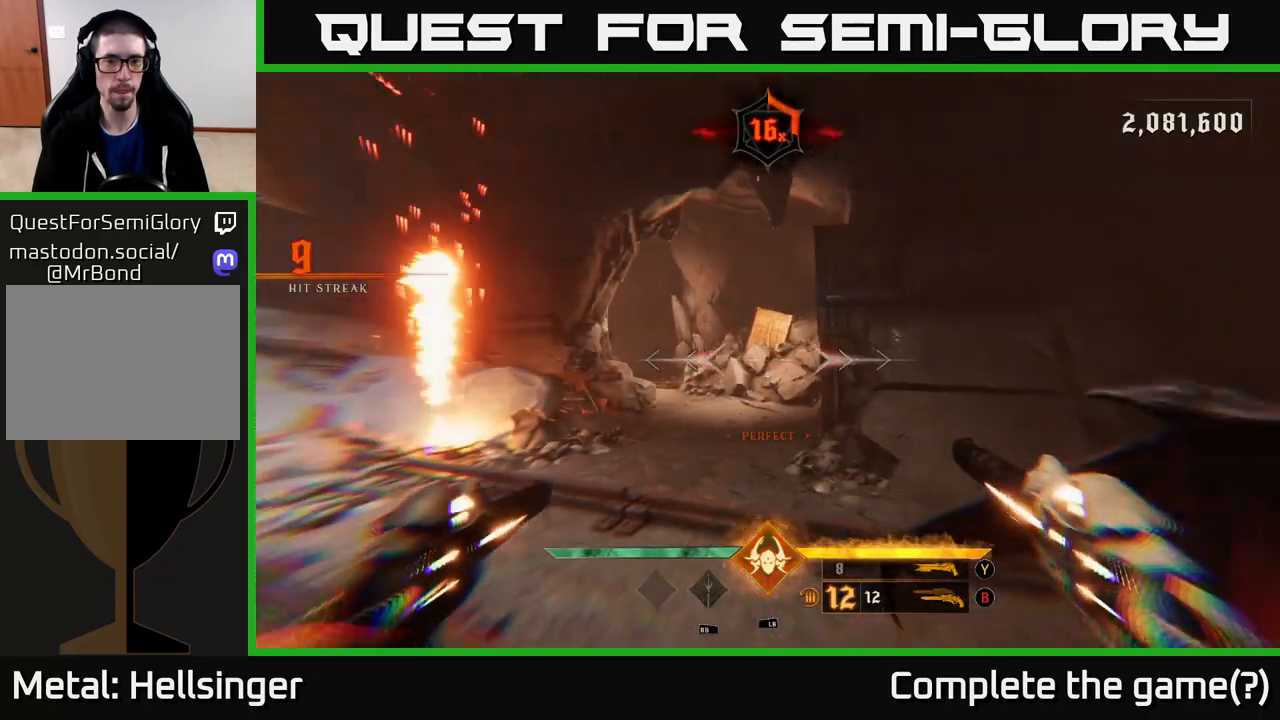
{"buttons": [], "left_stick": "right", "right_stick": "right", "events": [[83, "left_stick", "right"], [233, "right_stick", "right"], [317, "L2", "down"], [450, "L2", "up"]]}
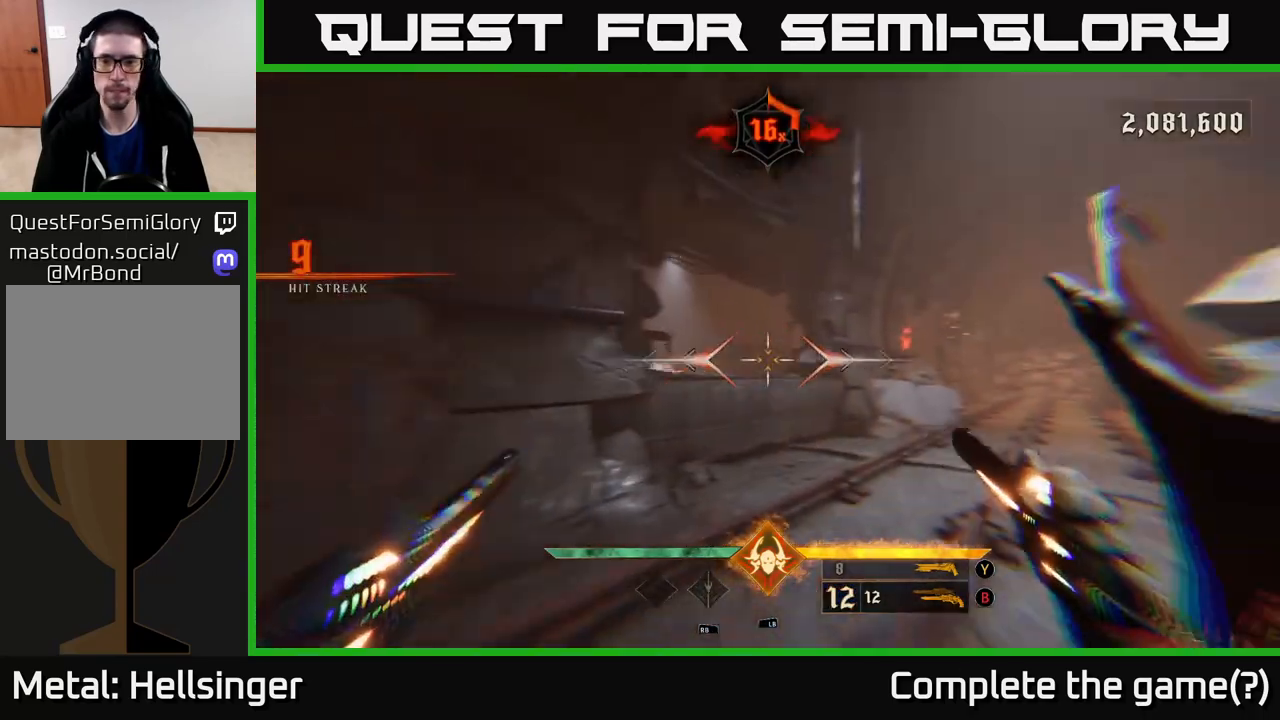
{"buttons": [], "left_stick": "up", "right_stick": "center", "events": [[117, "left_stick", "up"], [167, "right_stick", "center"], [350, "L2", "down"], [350, "right_stick", "down-right"], [467, "right_stick", "center"], [483, "L2", "up"]]}
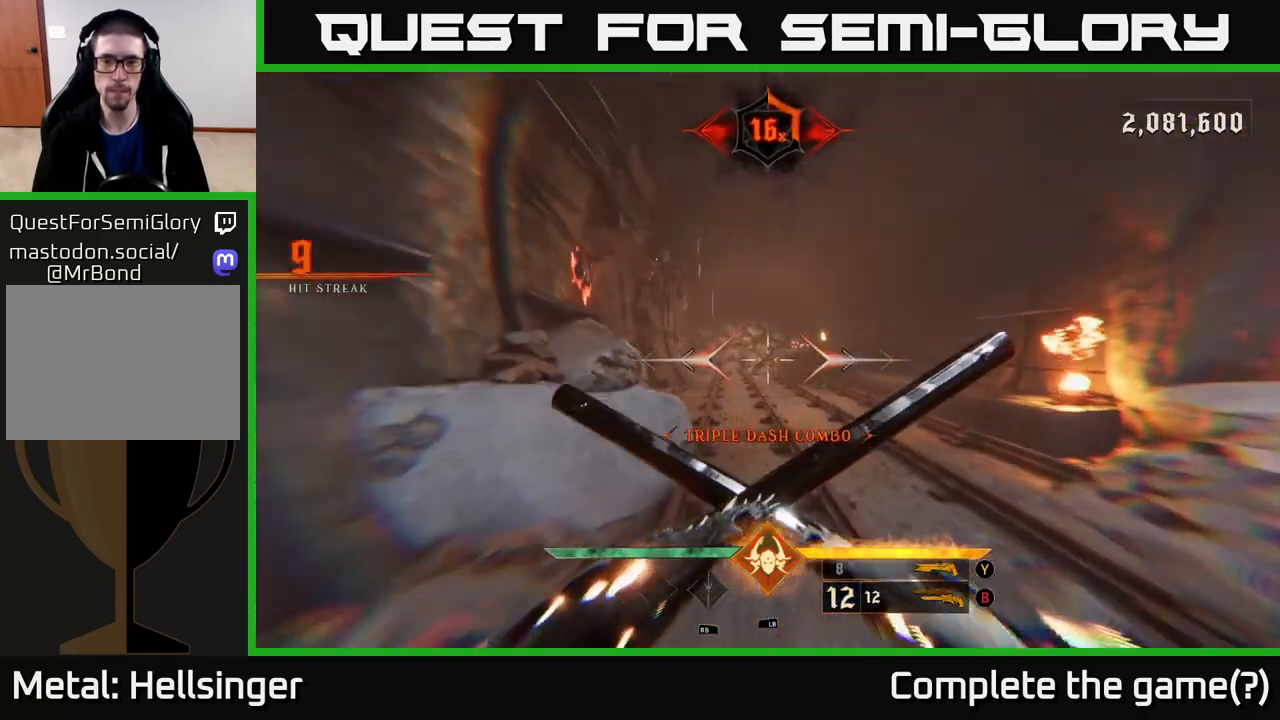
{"buttons": [], "left_stick": "up", "right_stick": "left", "events": [[483, "right_stick", "left"]]}
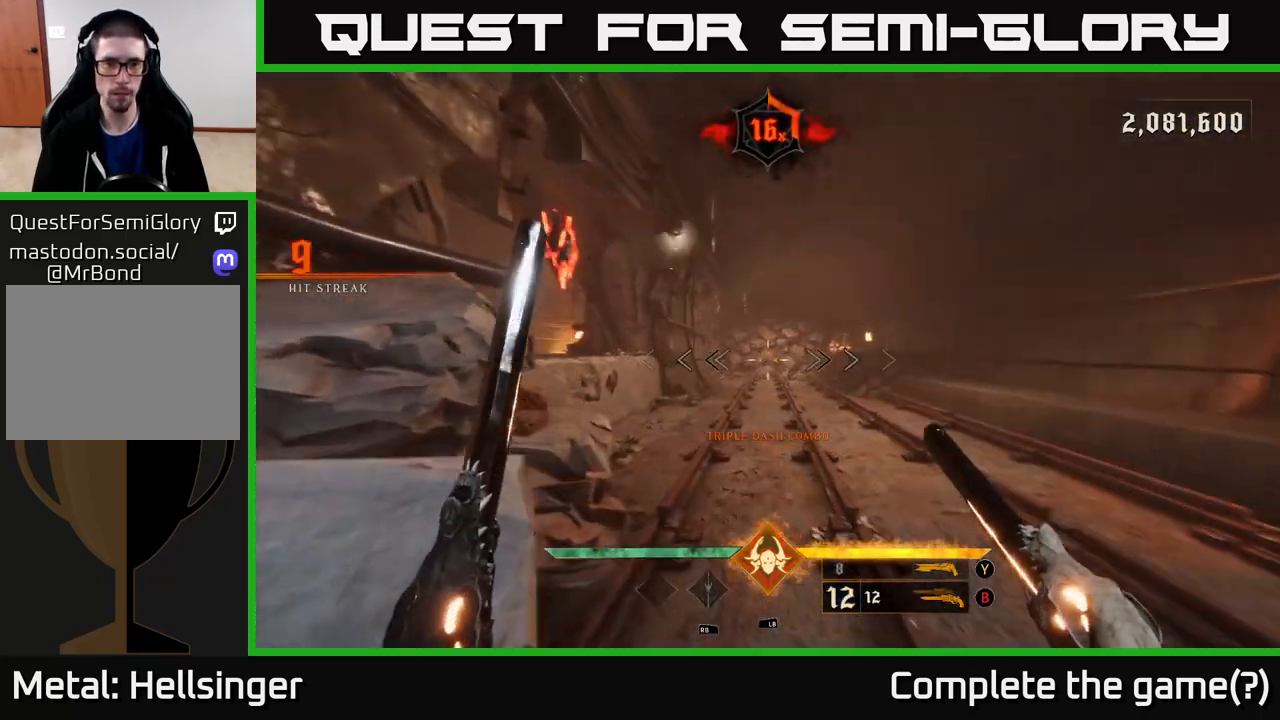
{"buttons": ["R2"], "left_stick": "up-right", "right_stick": "up-left", "events": [[67, "right_stick", "center"], [250, "right_stick", "left"], [333, "left_stick", "up-right"], [383, "right_stick", "up-left"], [450, "R2", "down"]]}
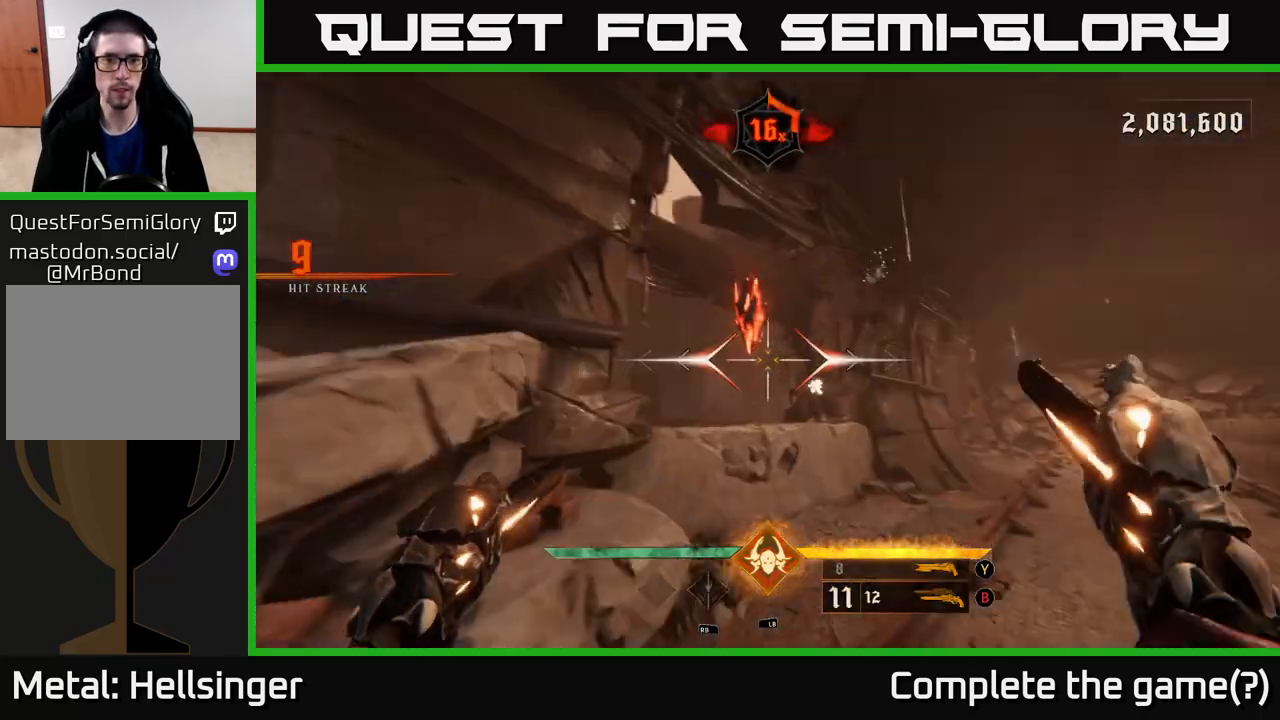
{"buttons": [], "left_stick": "down-right", "right_stick": "center", "events": [[33, "R2", "up"], [50, "right_stick", "center"], [133, "left_stick", "right"], [217, "right_stick", "up-left"], [333, "left_stick", "down-right"], [367, "right_stick", "center"]]}
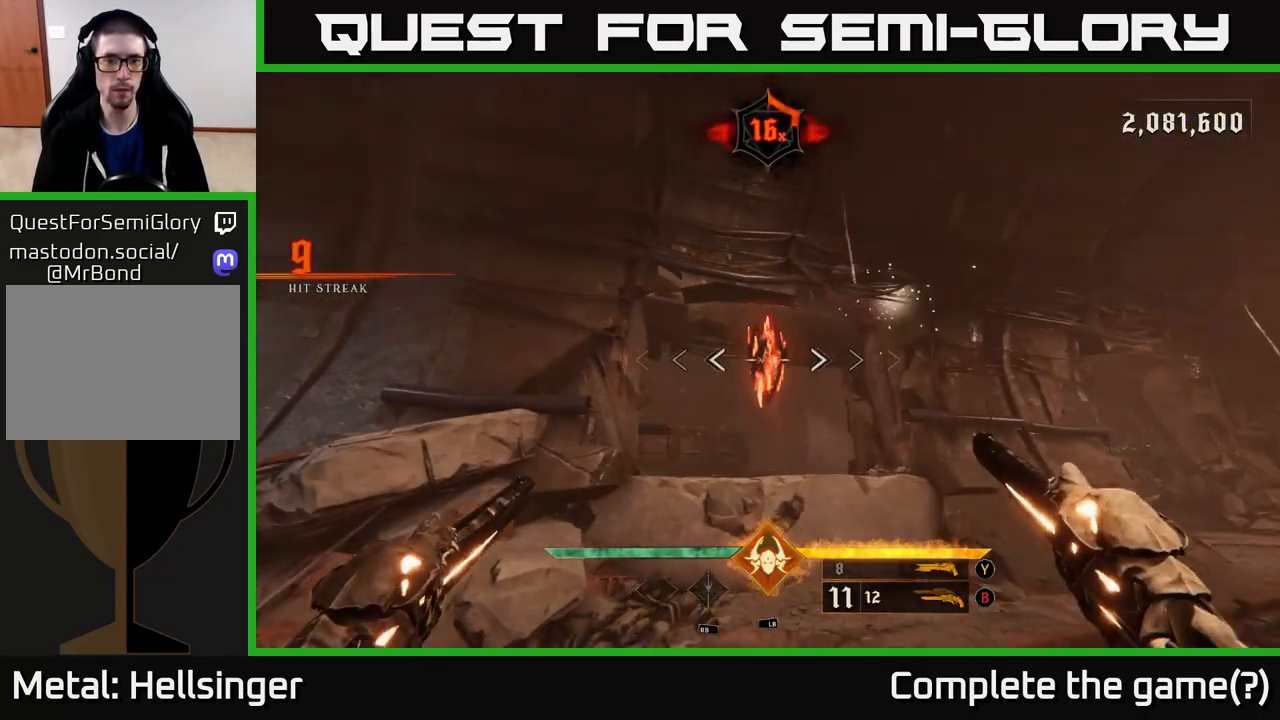
{"buttons": [], "left_stick": "down-right", "right_stick": "left", "events": [[50, "left_stick", "right"], [83, "right_stick", "down-left"], [183, "right_stick", "left"], [383, "left_stick", "down-right"]]}
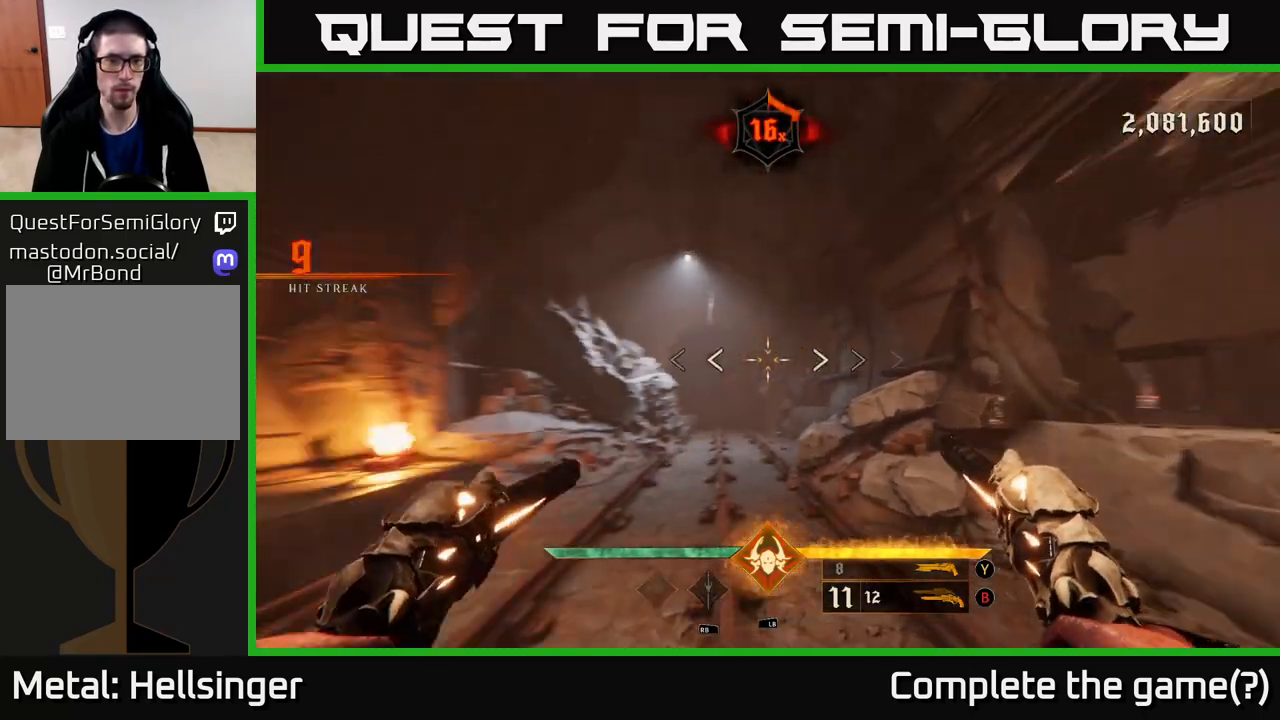
{"buttons": [], "left_stick": "down", "right_stick": "center", "events": [[133, "right_stick", "center"], [267, "left_stick", "down"]]}
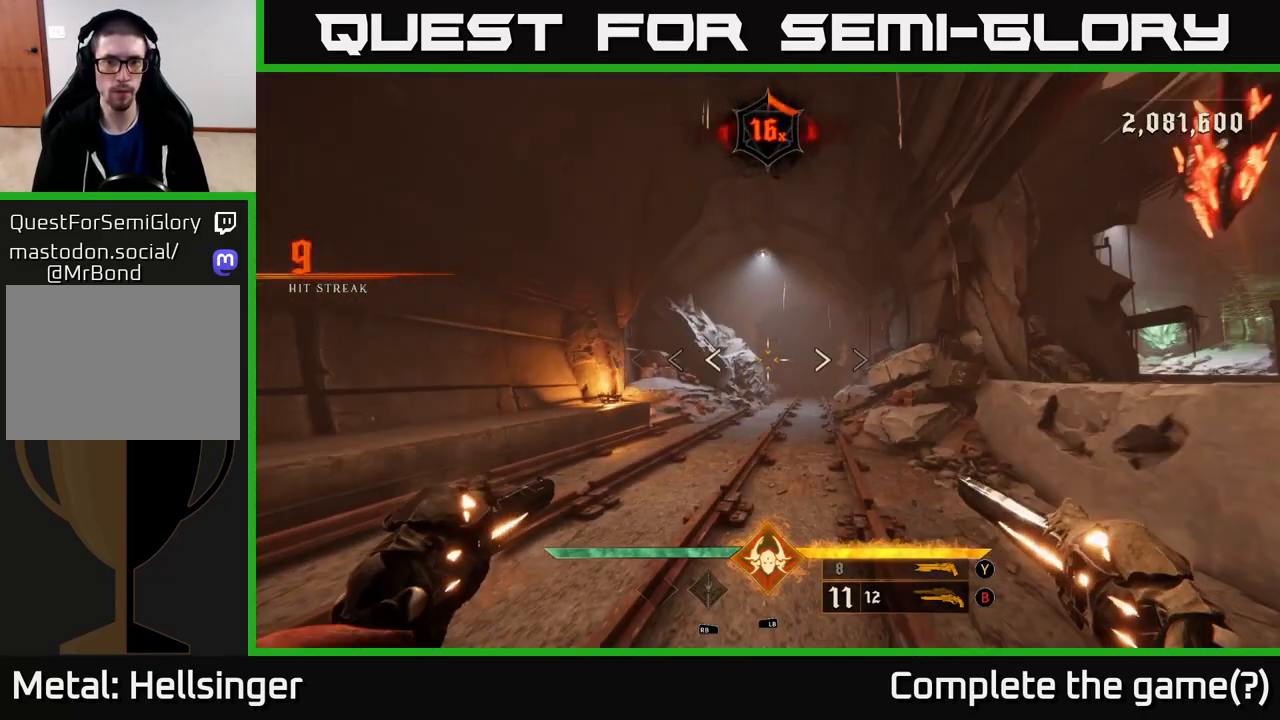
{"buttons": [], "left_stick": "down", "right_stick": "center", "events": [[33, "L2", "down"], [167, "L2", "up"], [183, "right_stick", "right"], [350, "right_stick", "down"], [417, "right_stick", "center"]]}